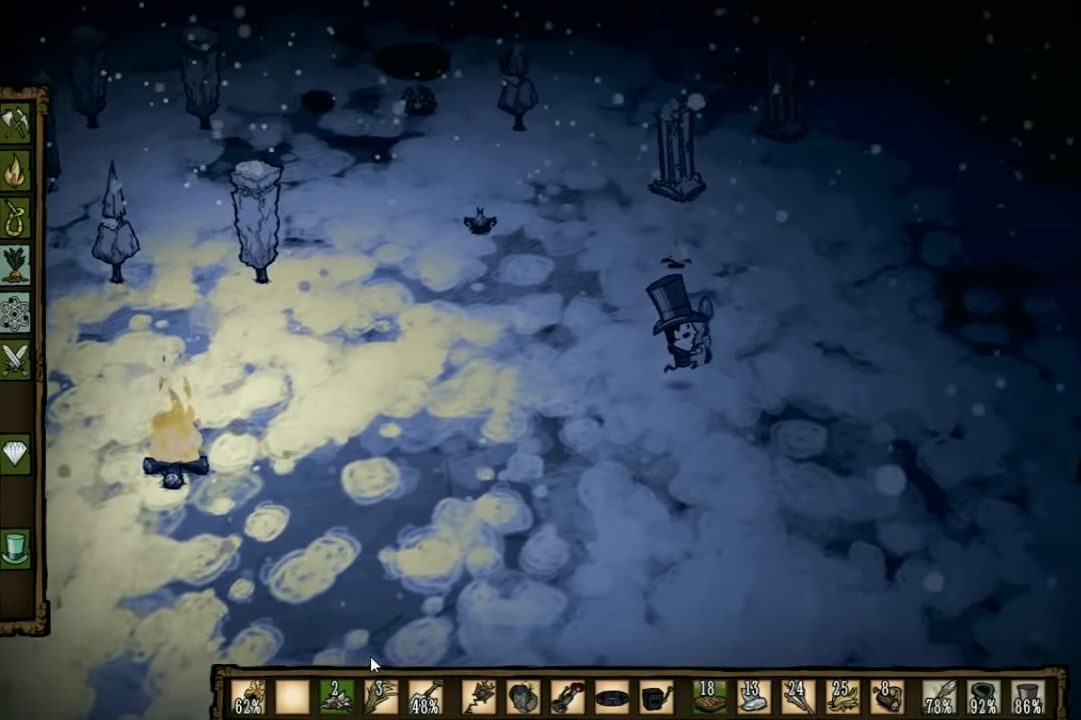
Gameplay with keyboard; each line is a JSON object with the keys held at the frame after it. "events" lists presses ("down") and releases ("up") of "1", "2", "3", "4", "5", "a", "c", "ctrl", "d", "e", "f", "q", "r", "s", "shift", "space", "tab", "v", "w", "x" and "z" between this image and that frame as [ms after this image, input, new state], when the widget could be followed in between. No other keys are recorded. Mouse input is not recorded. Not read: other_keys.
{"keys": ["d", "w"], "events": []}
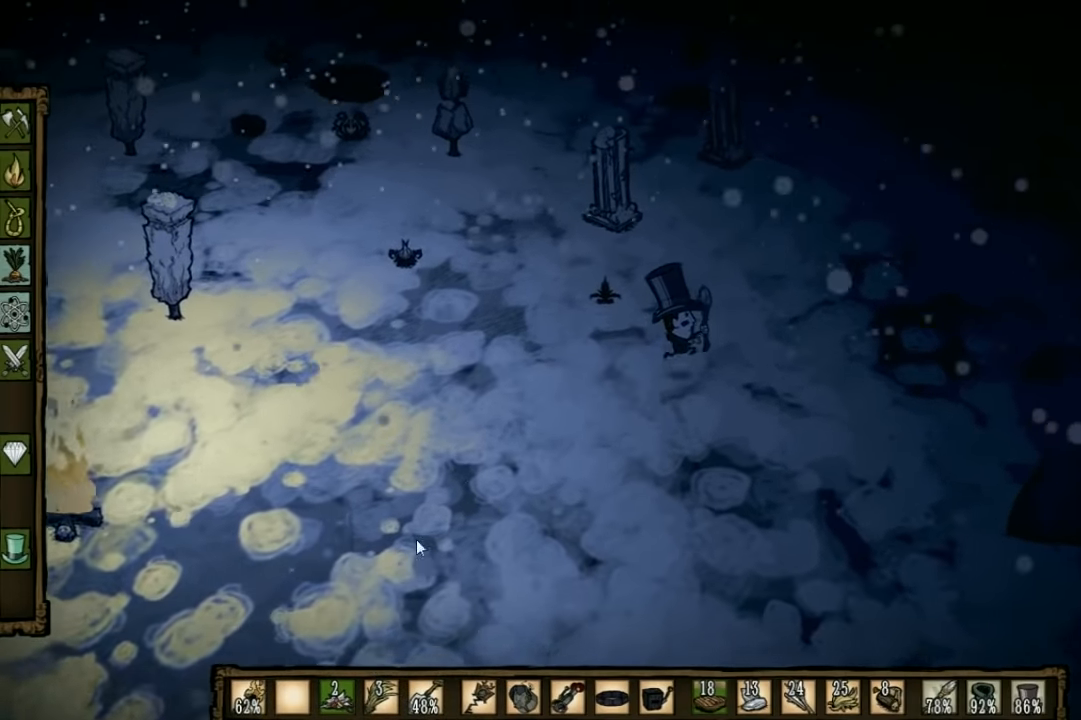
{"keys": [], "events": [[234, "d", "up"], [500, "w", "up"]]}
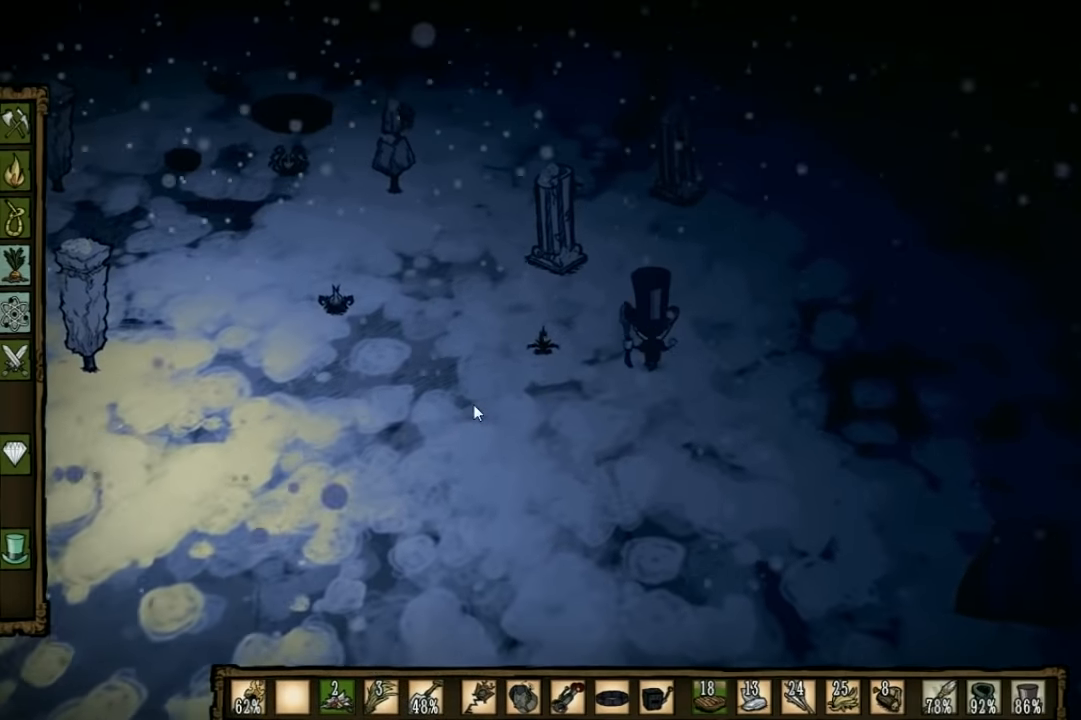
{"keys": [], "events": []}
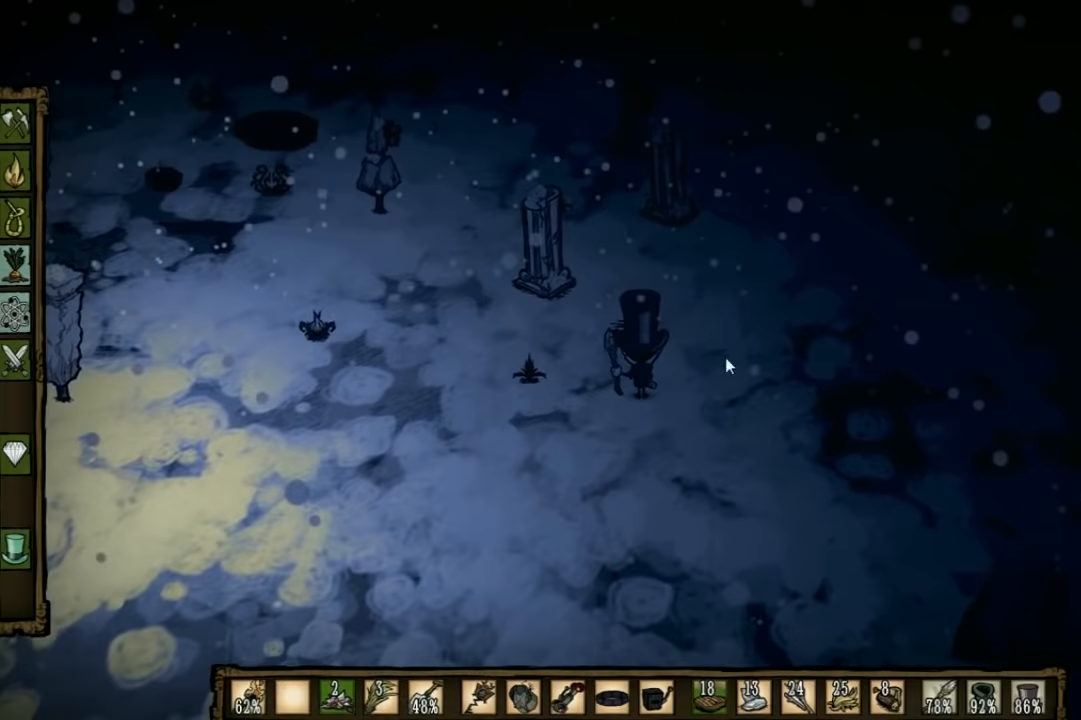
{"keys": [], "events": []}
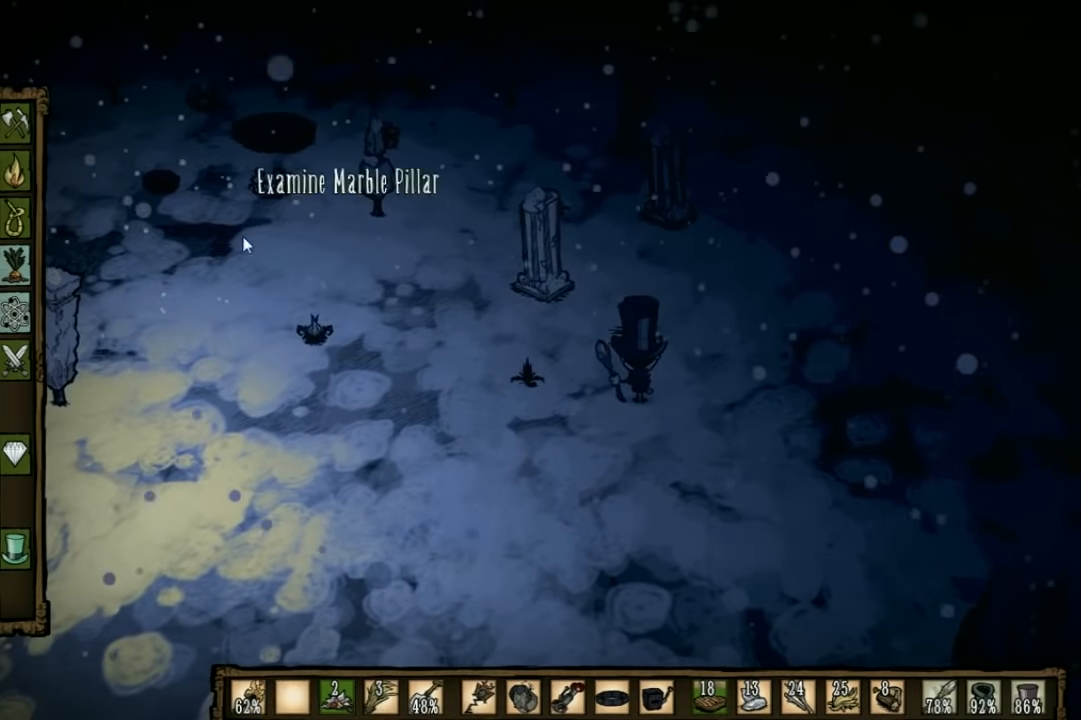
{"keys": ["s"], "events": [[400, "s", "down"]]}
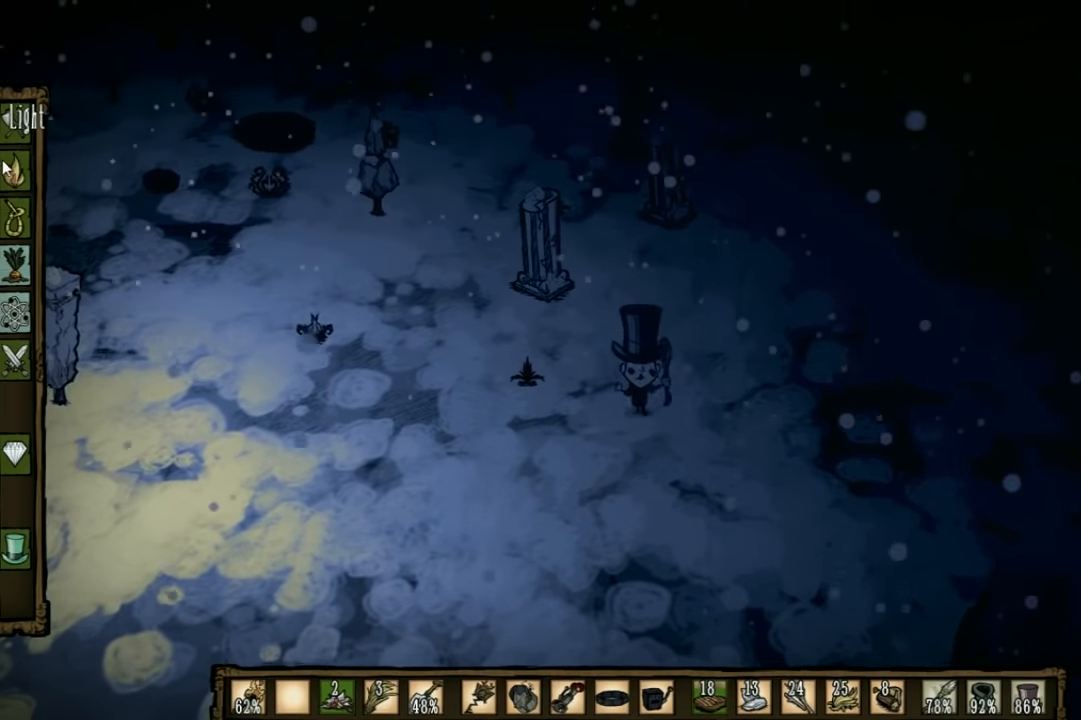
{"keys": ["d", "s"], "events": [[33, "d", "down"]]}
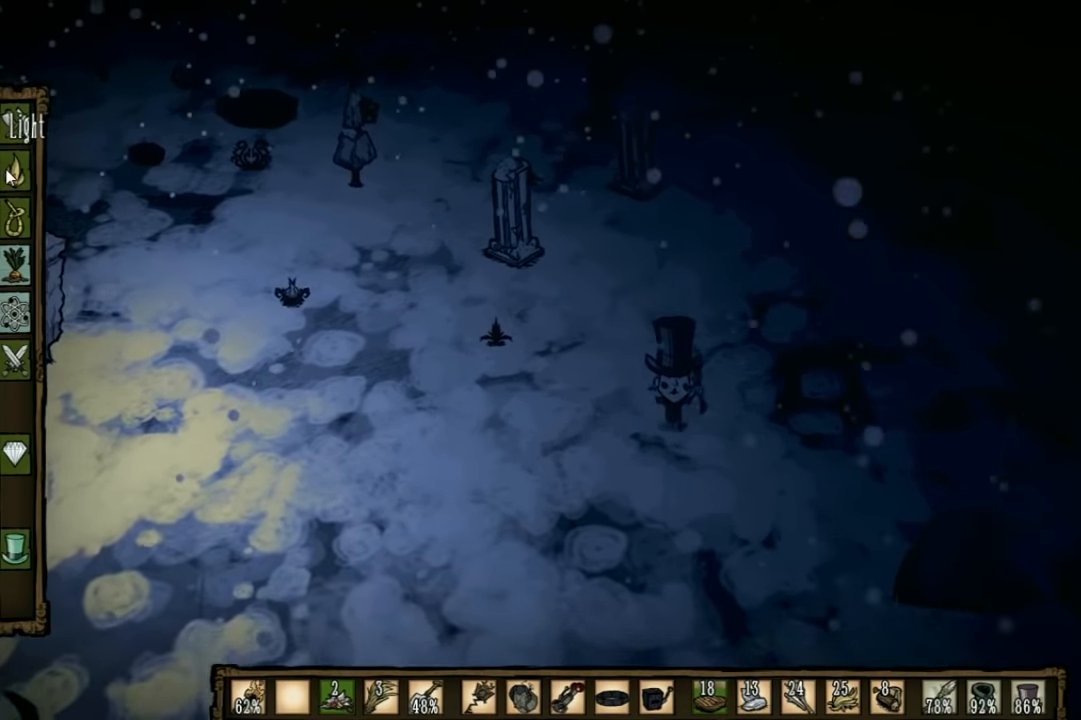
{"keys": ["d", "s"], "events": [[33, "d", "up"], [433, "d", "down"]]}
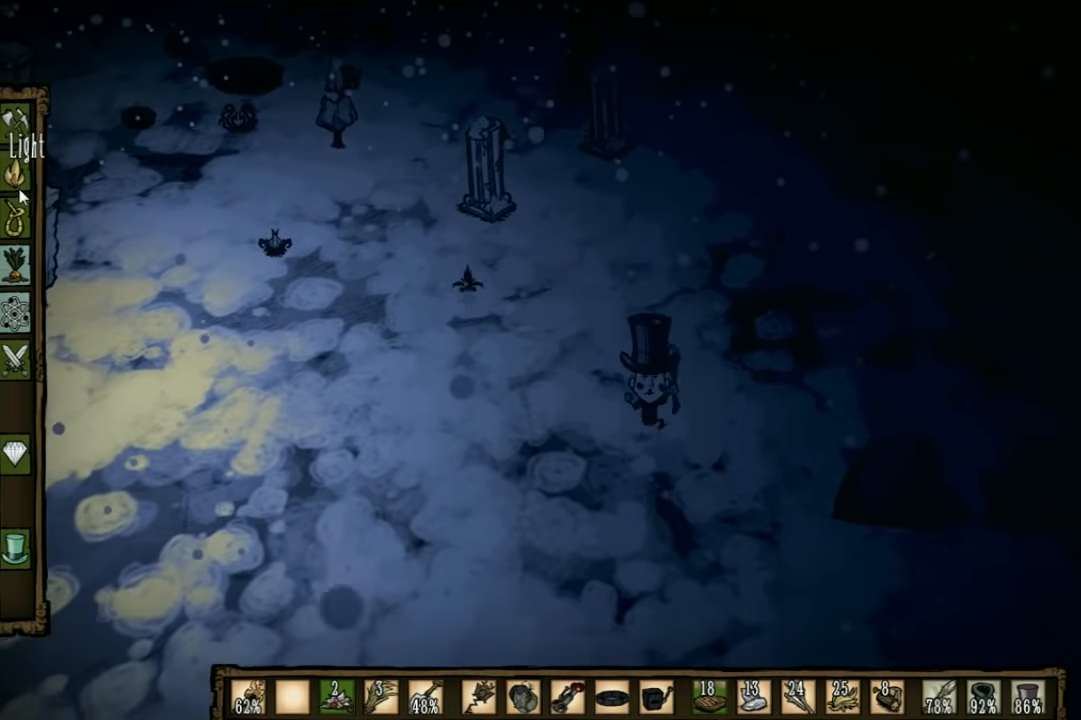
{"keys": ["d", "s"], "events": [[33, "d", "up"], [200, "shift", "down"], [300, "shift", "up"], [400, "d", "down"]]}
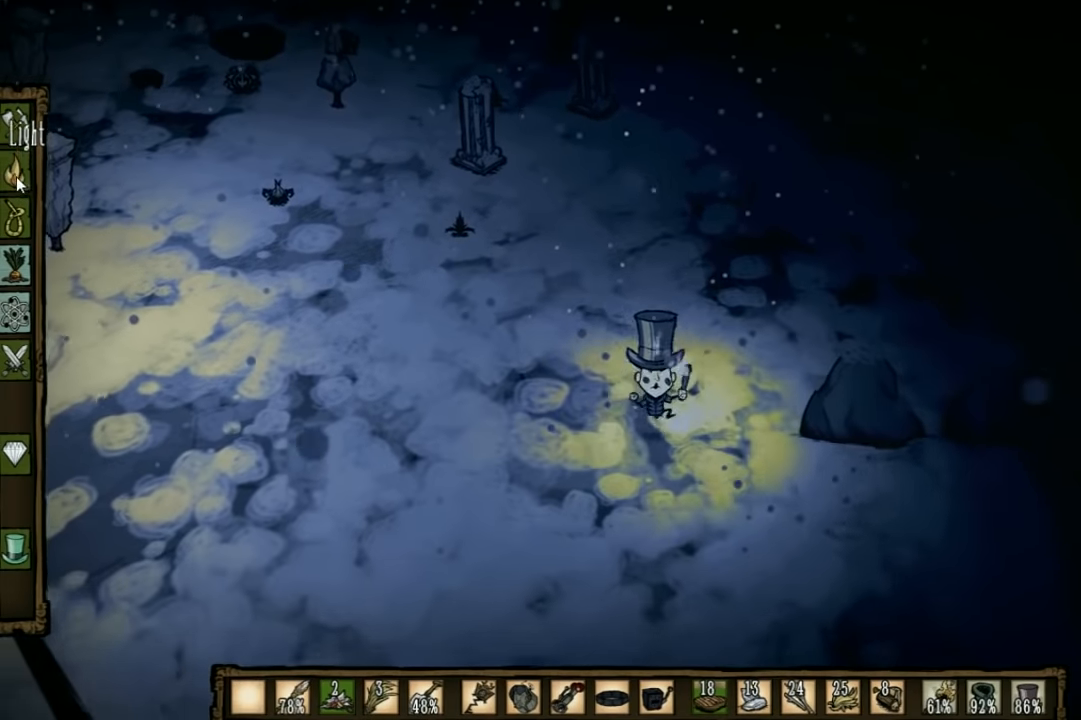
{"keys": ["d", "s"], "events": []}
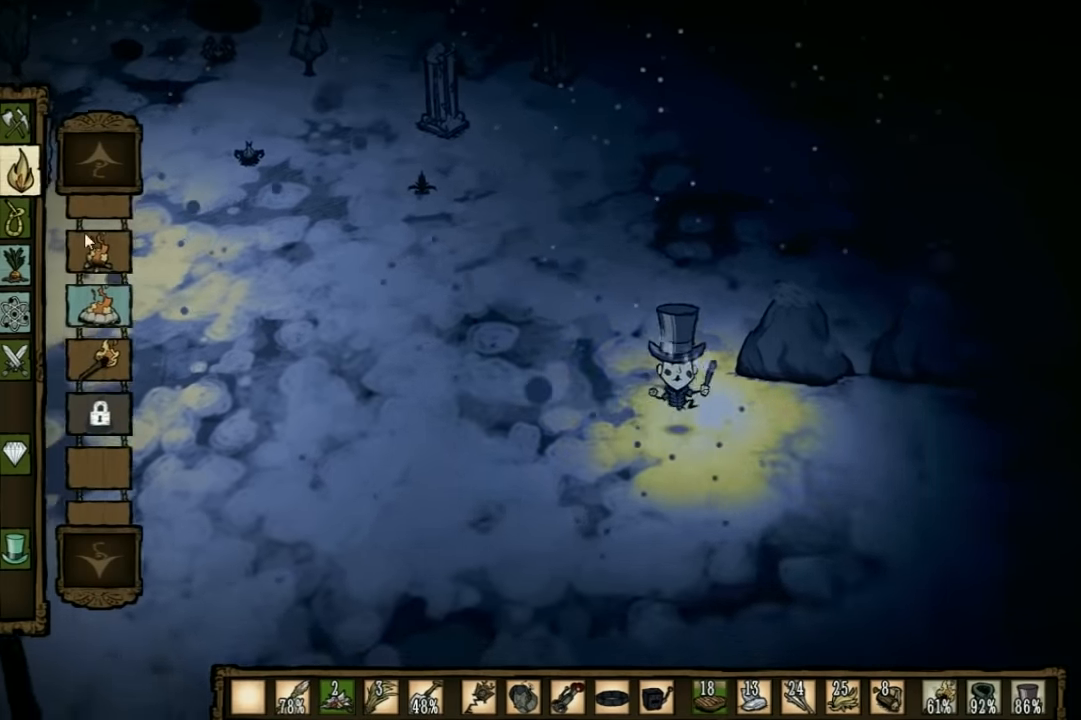
{"keys": ["d", "s"], "events": []}
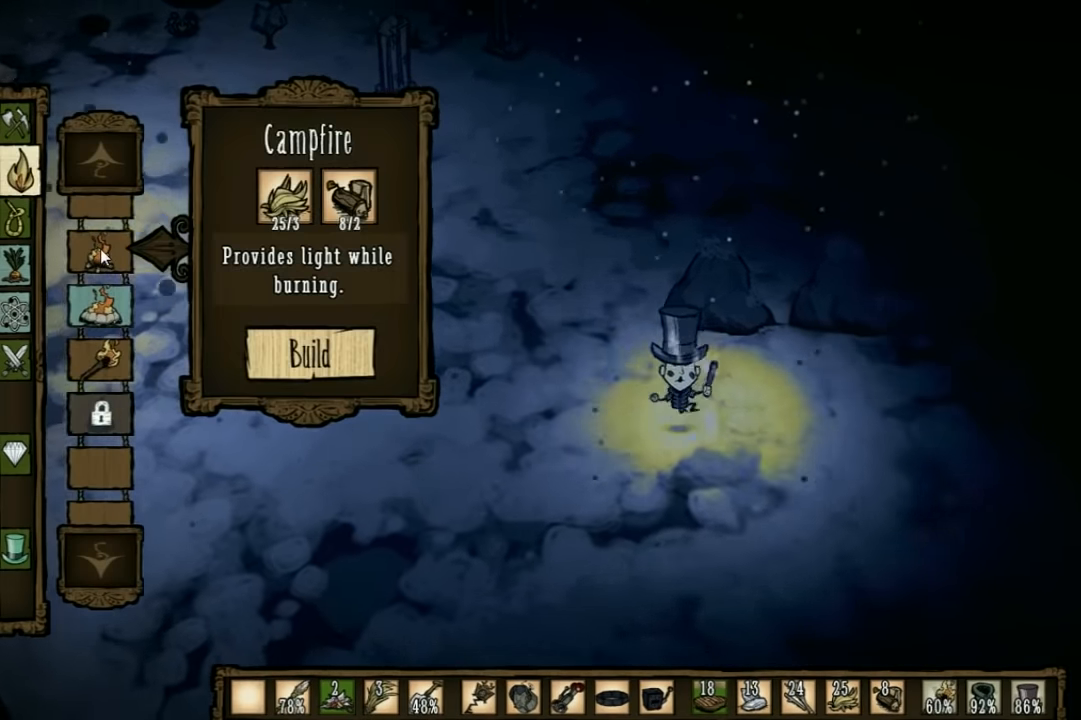
{"keys": ["d", "s"], "events": []}
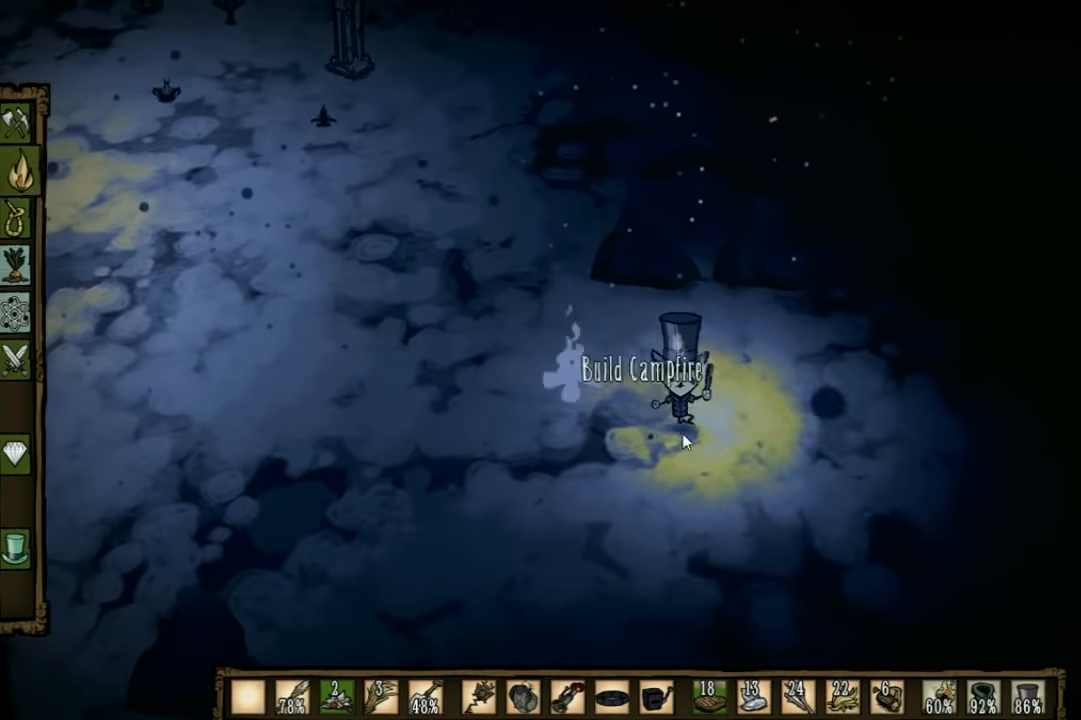
{"keys": ["d", "s"], "events": []}
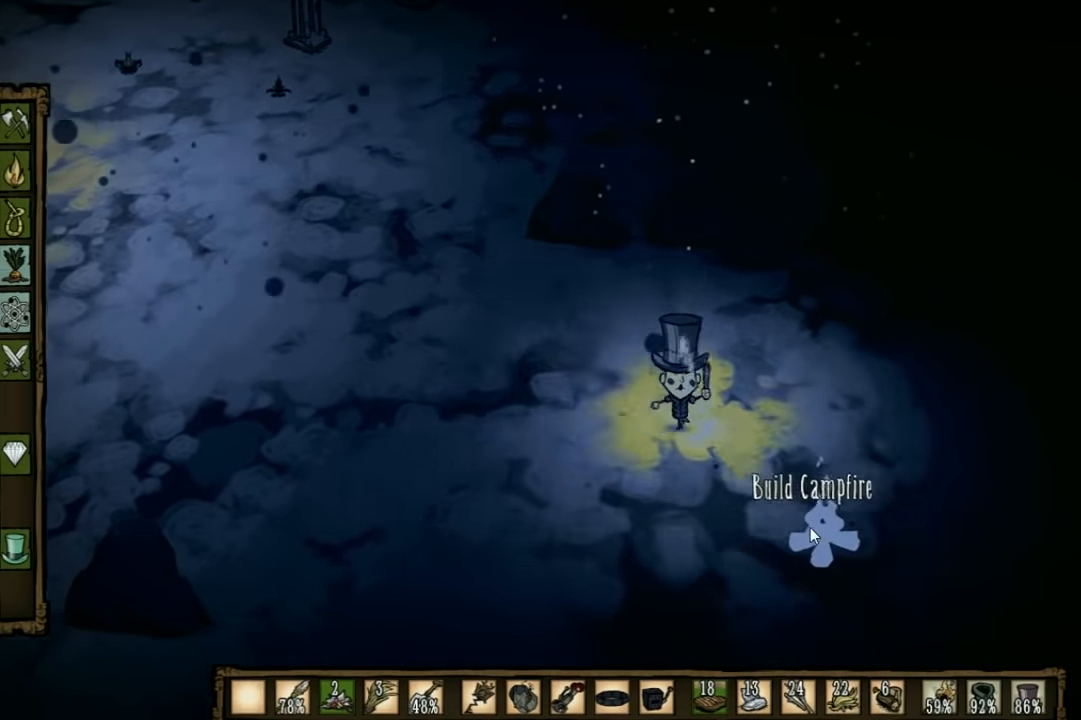
{"keys": [], "events": [[466, "d", "up"], [500, "s", "up"]]}
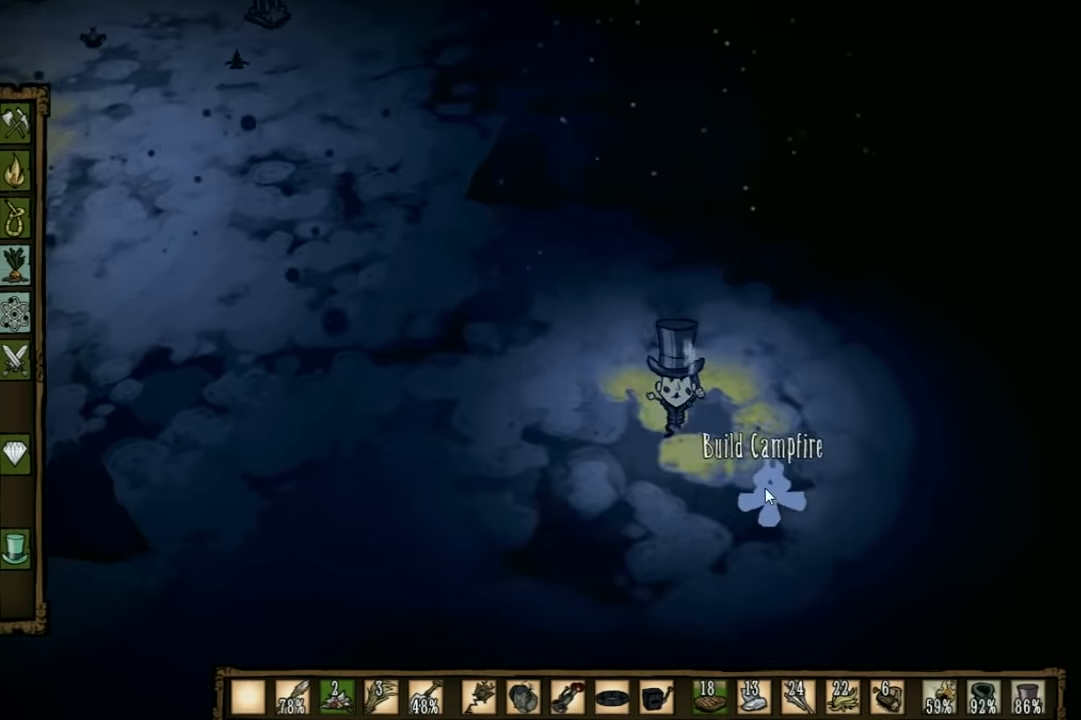
{"keys": [], "events": []}
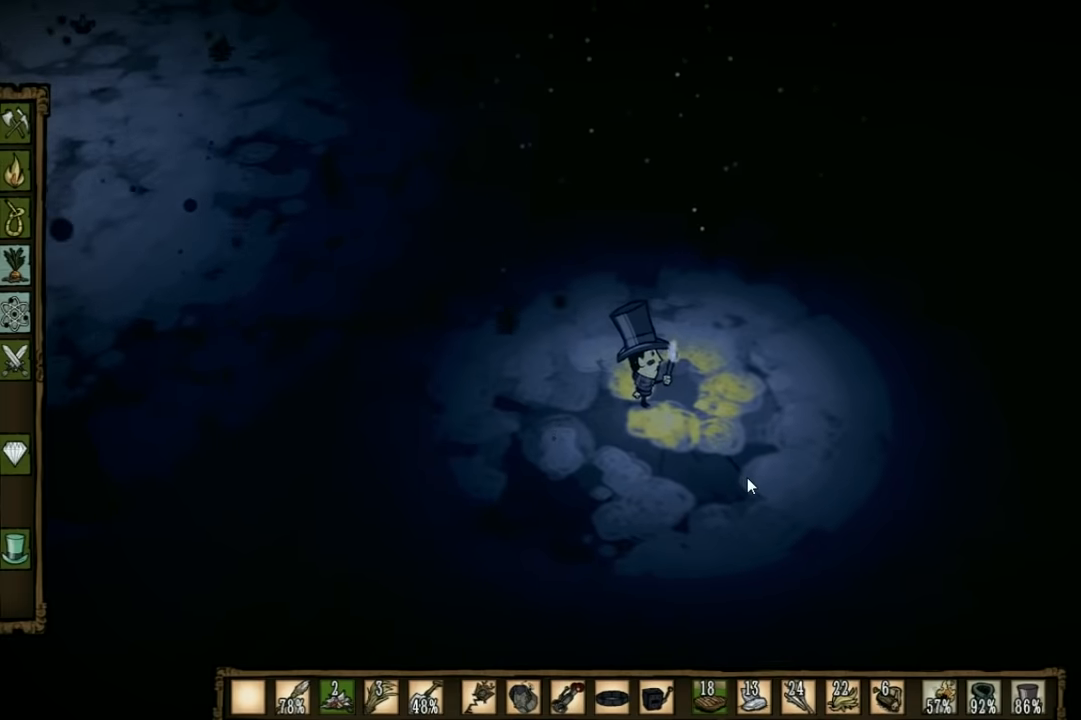
{"keys": [], "events": []}
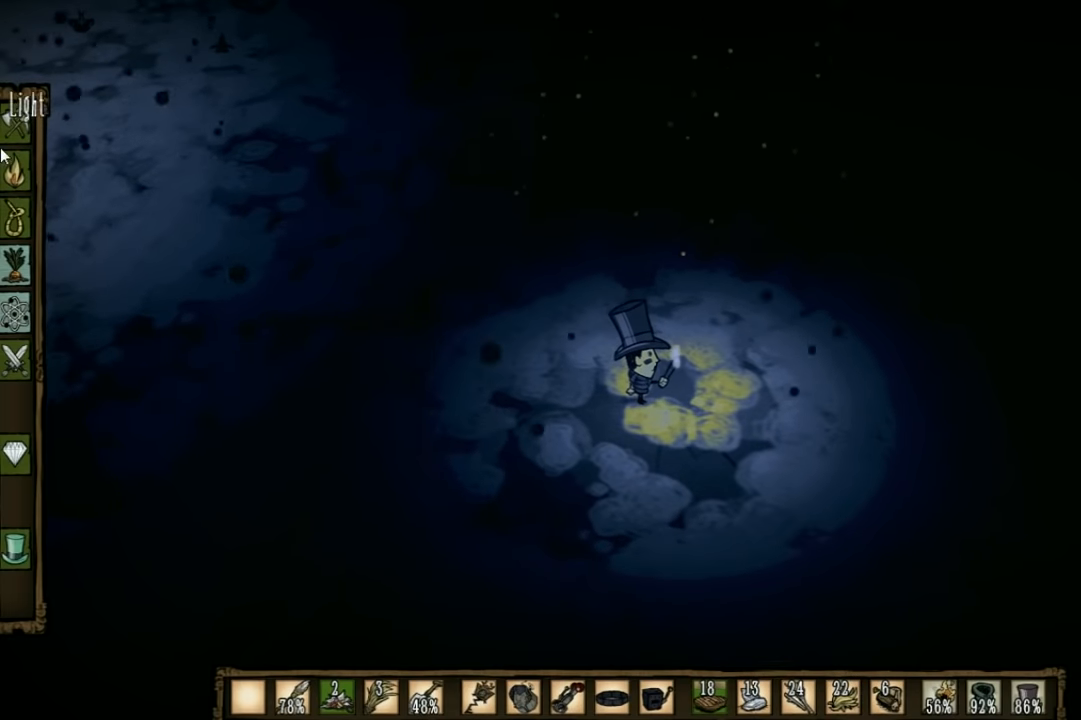
{"keys": [], "events": []}
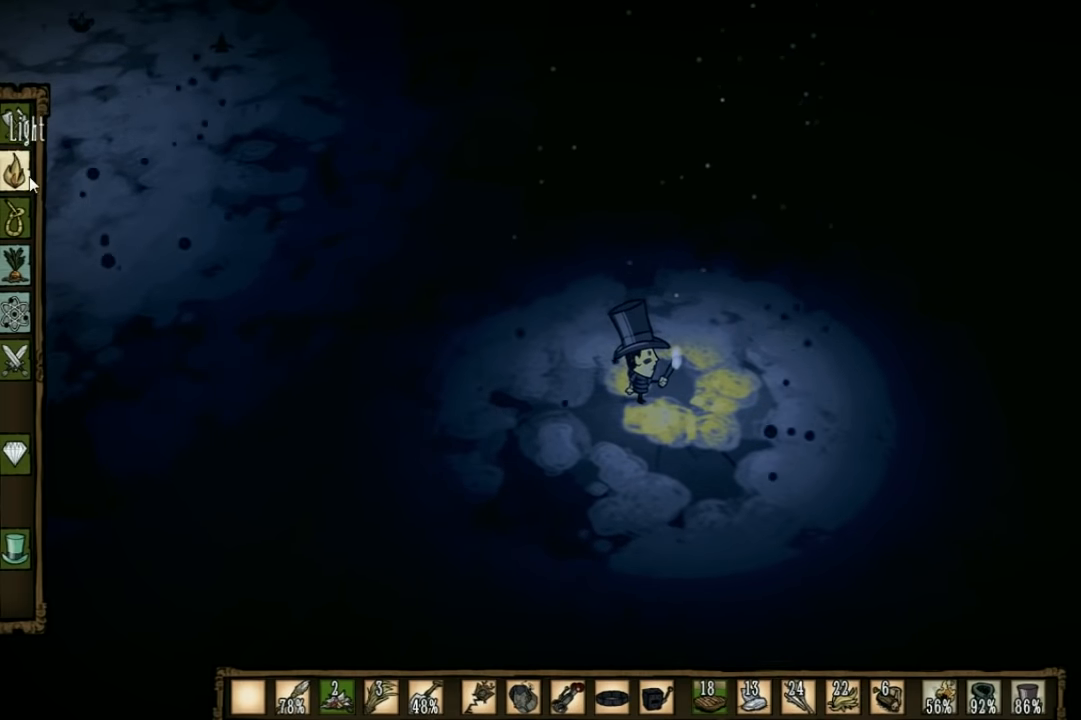
{"keys": [], "events": []}
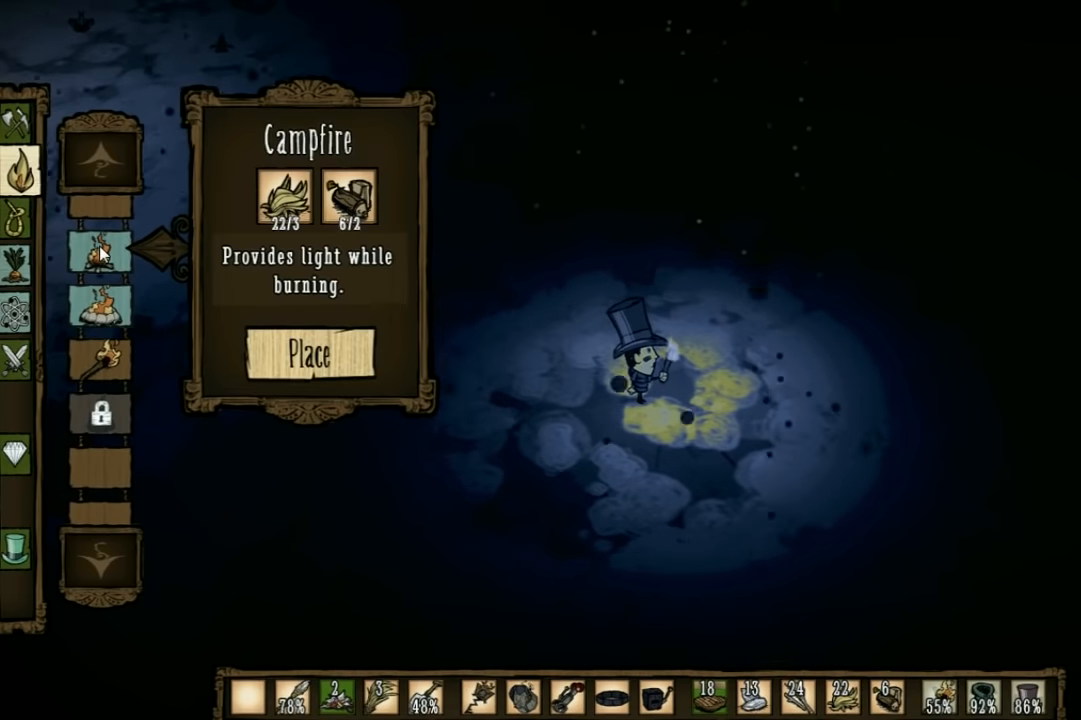
{"keys": [], "events": []}
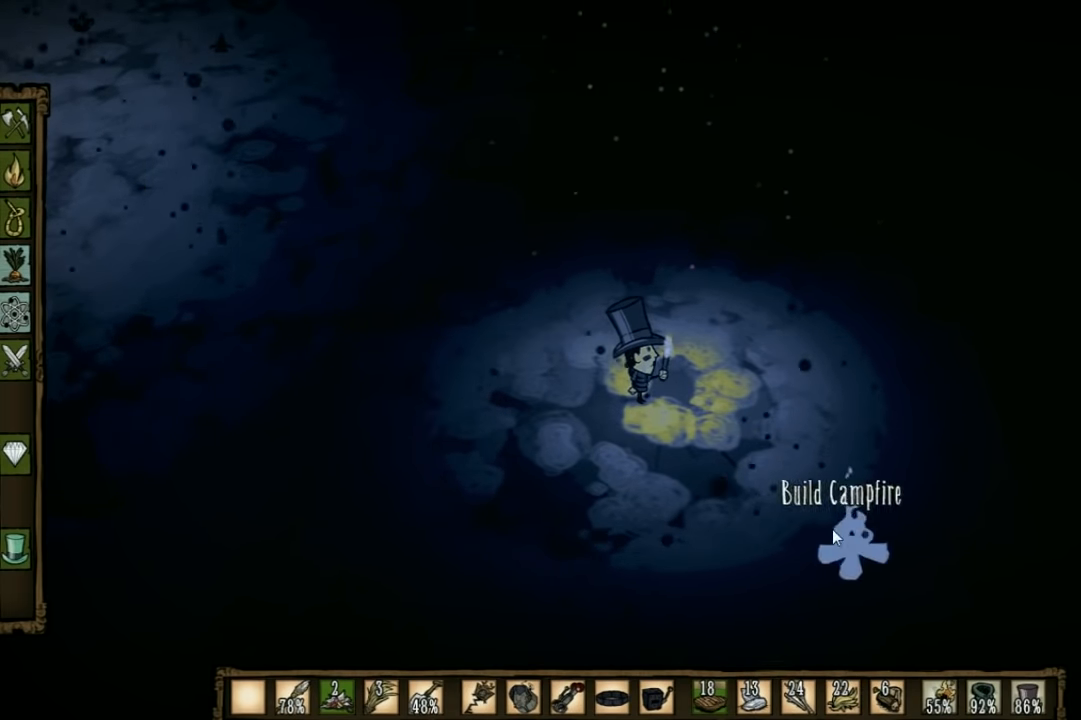
{"keys": [], "events": []}
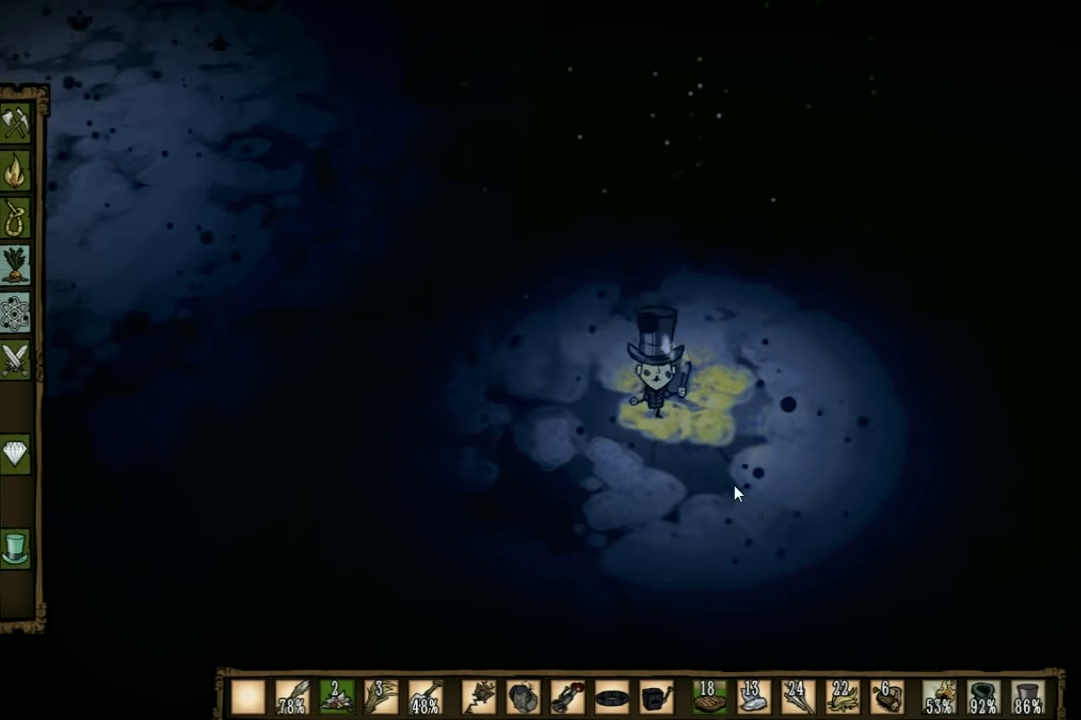
{"keys": [], "events": []}
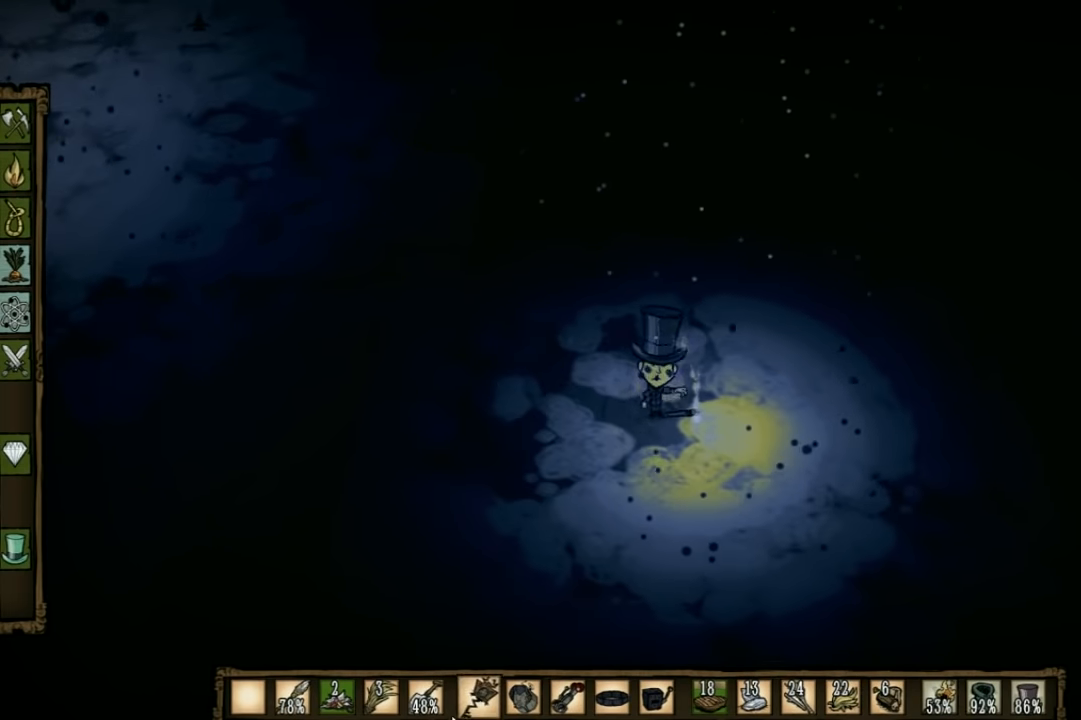
{"keys": [], "events": []}
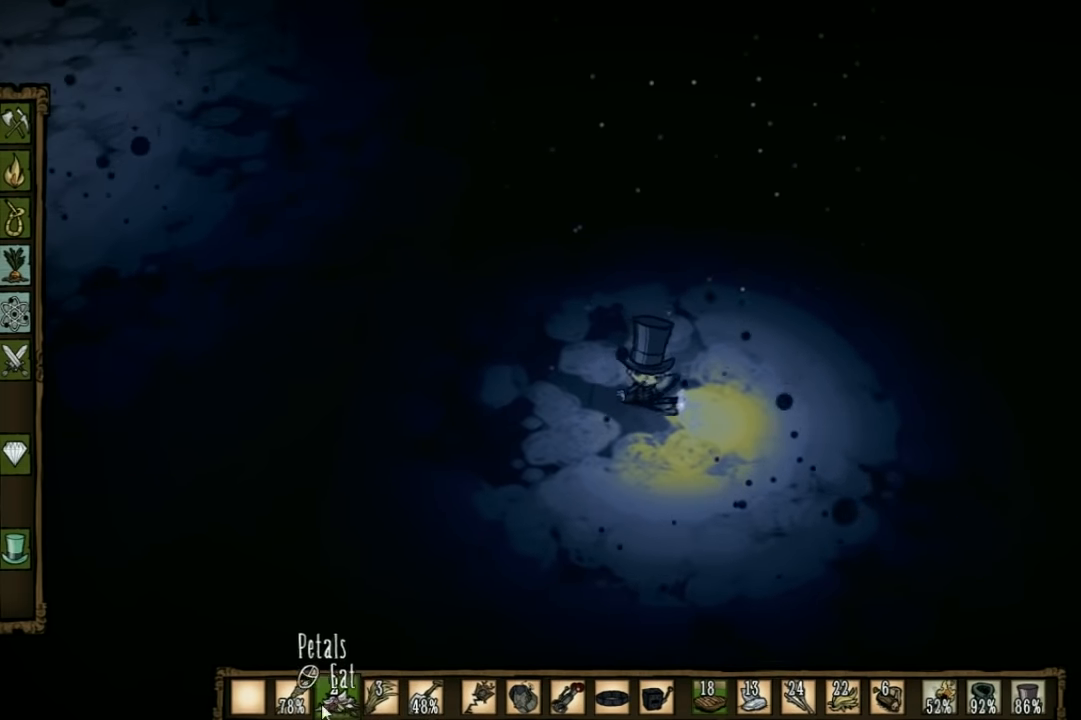
{"keys": [], "events": []}
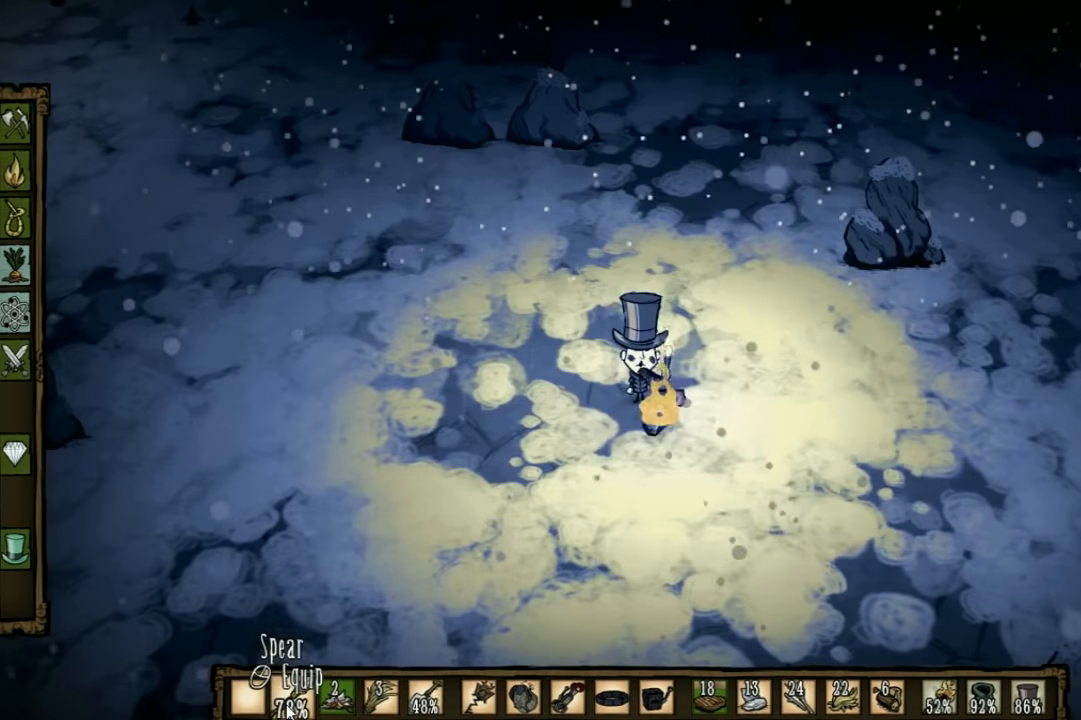
{"keys": [], "events": [[233, "w", "down"], [433, "w", "up"]]}
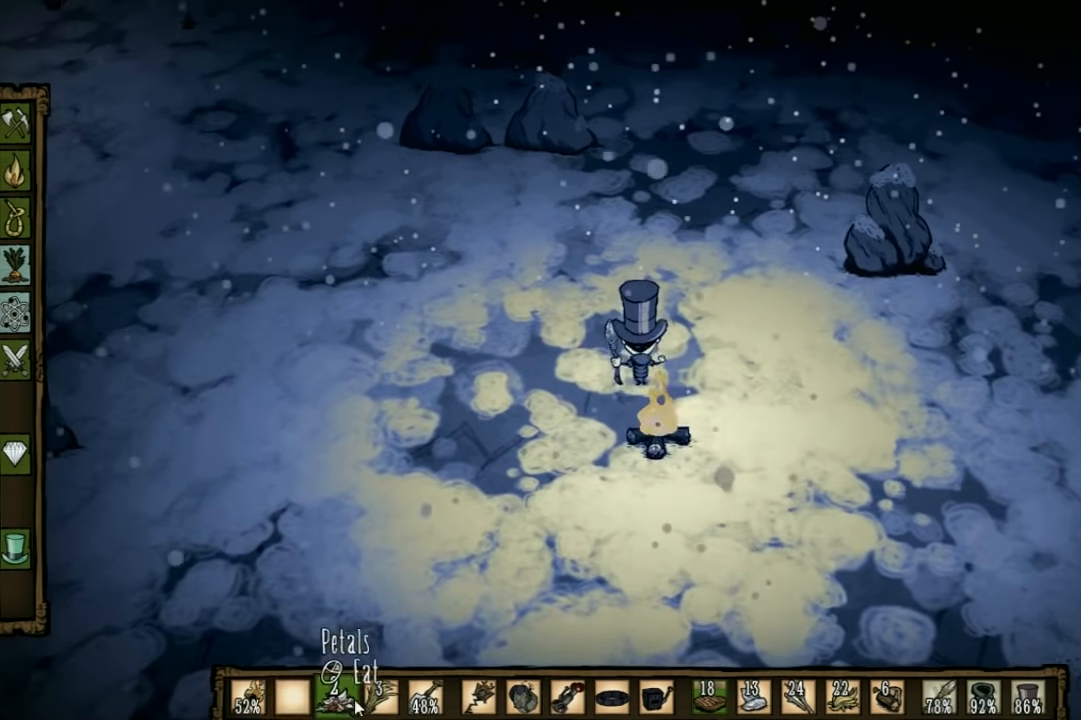
{"keys": [], "events": []}
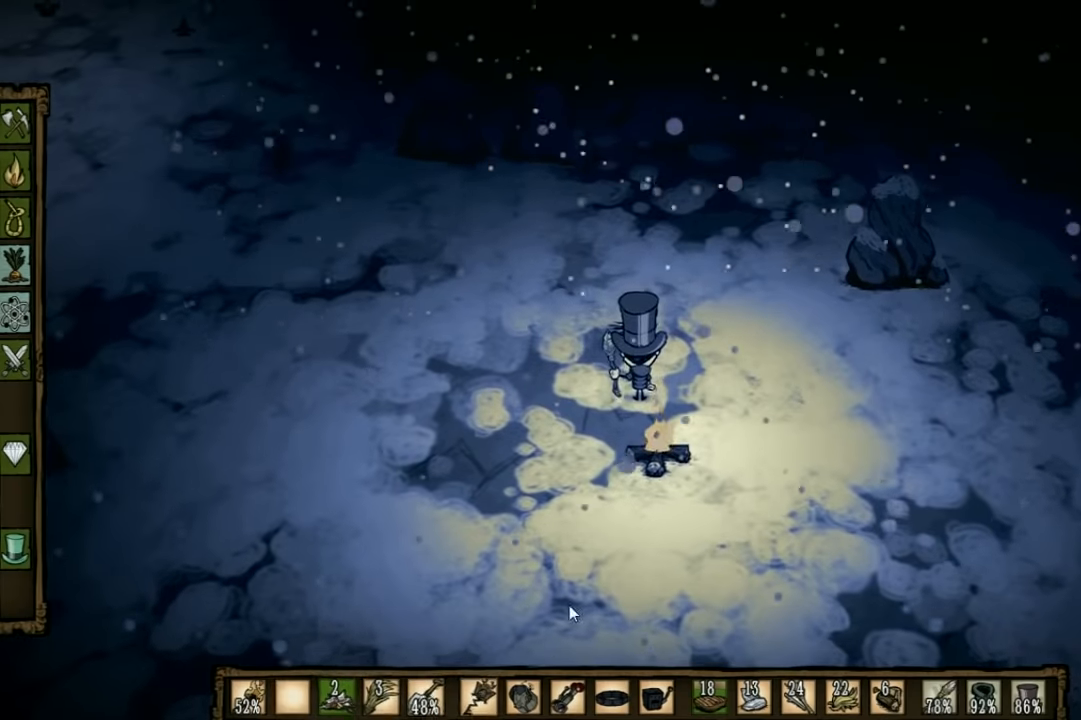
{"keys": [], "events": []}
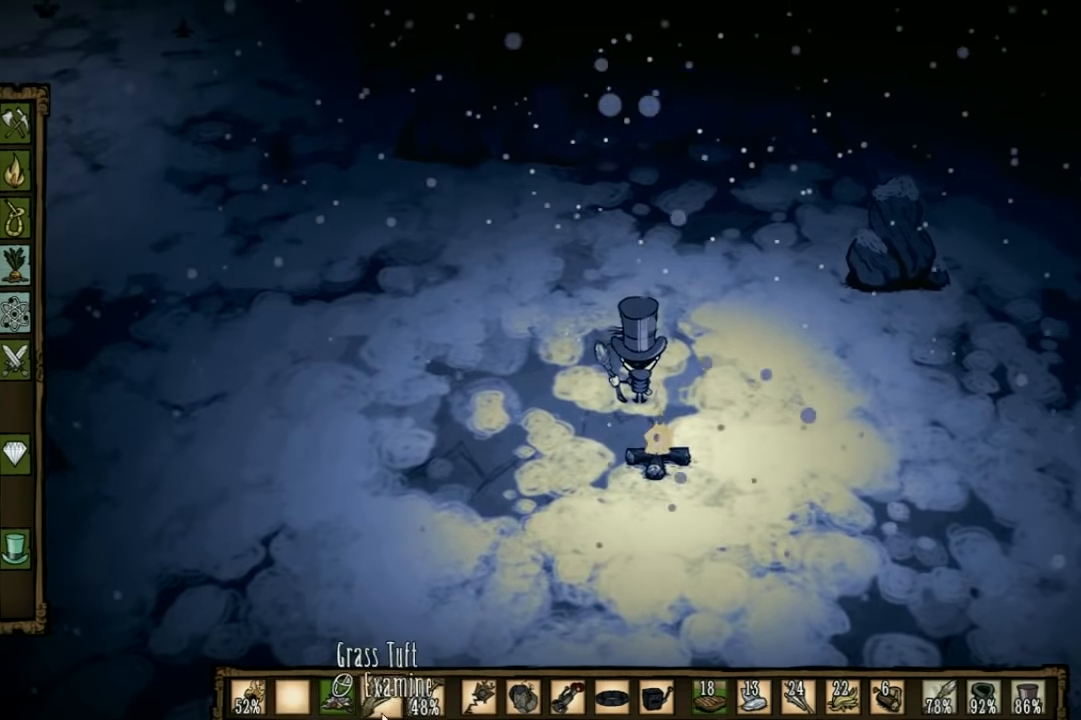
{"keys": [], "events": []}
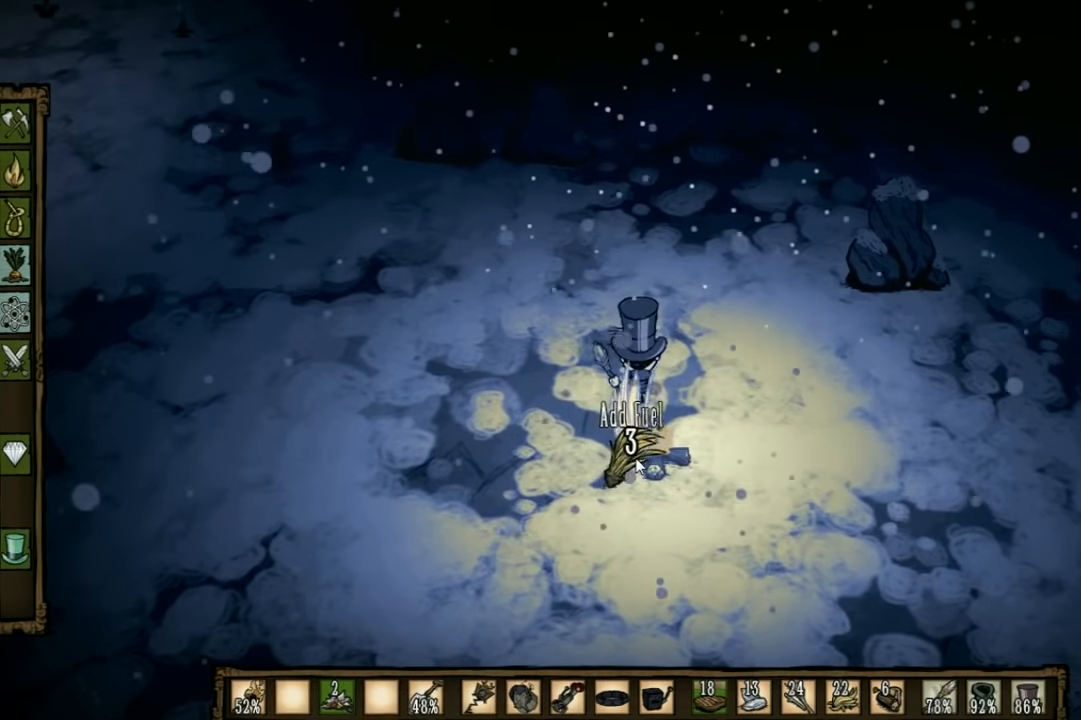
{"keys": [], "events": []}
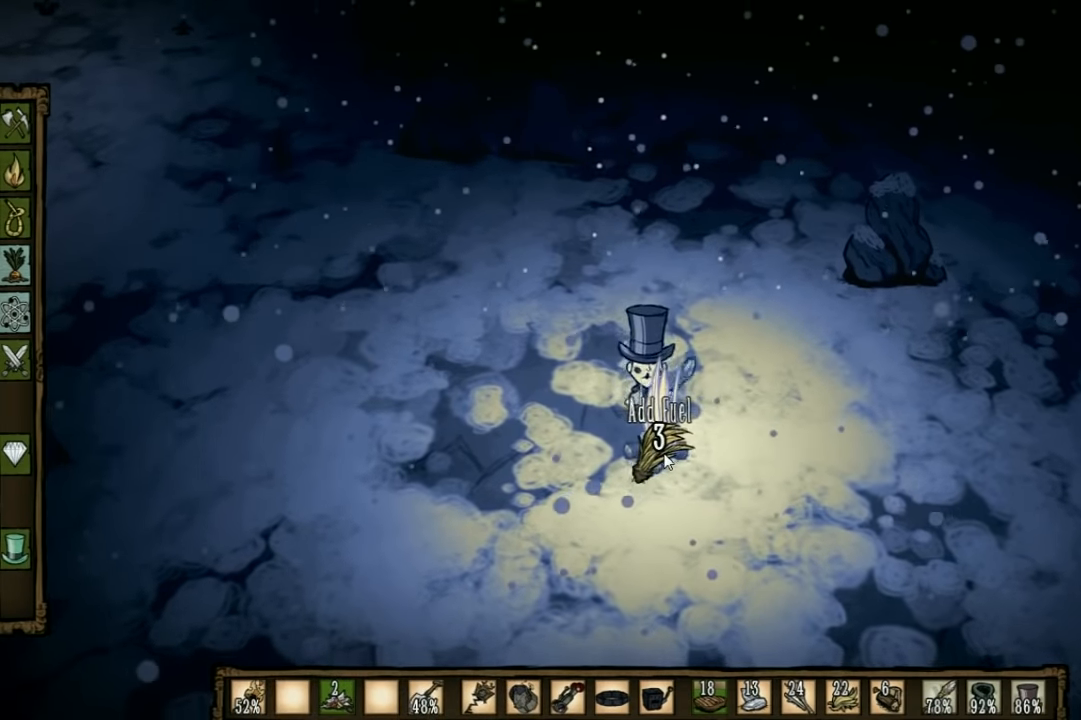
{"keys": ["a"], "events": [[500, "a", "down"]]}
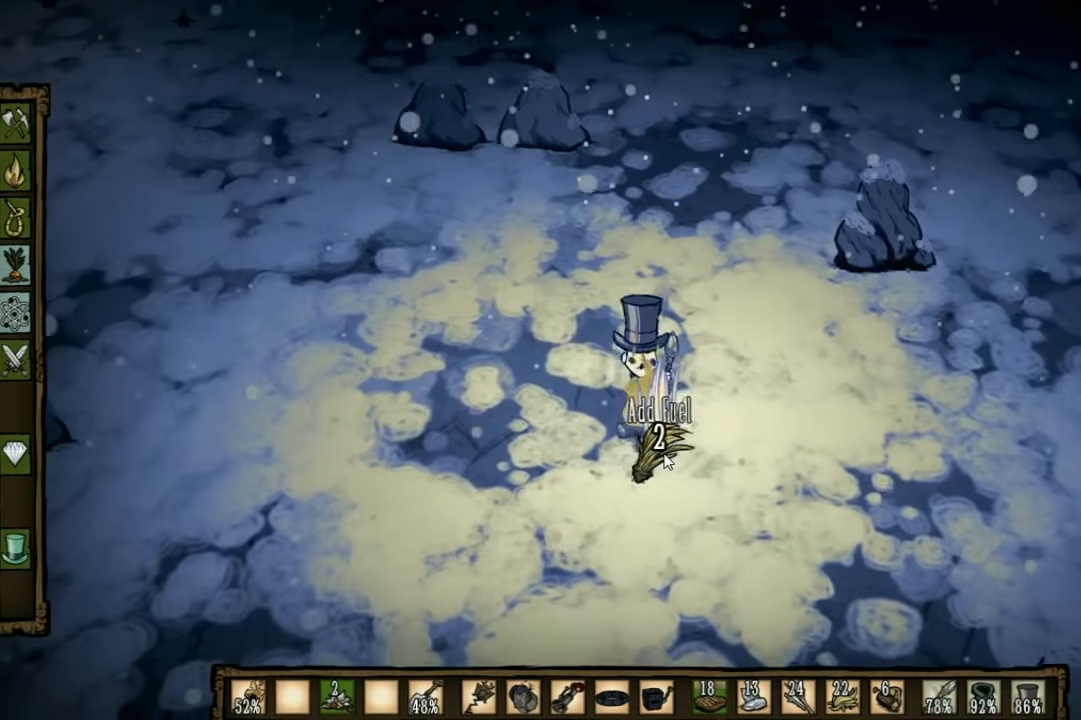
{"keys": ["a", "w"], "events": [[200, "w", "down"], [300, "e", "down"], [433, "e", "up"]]}
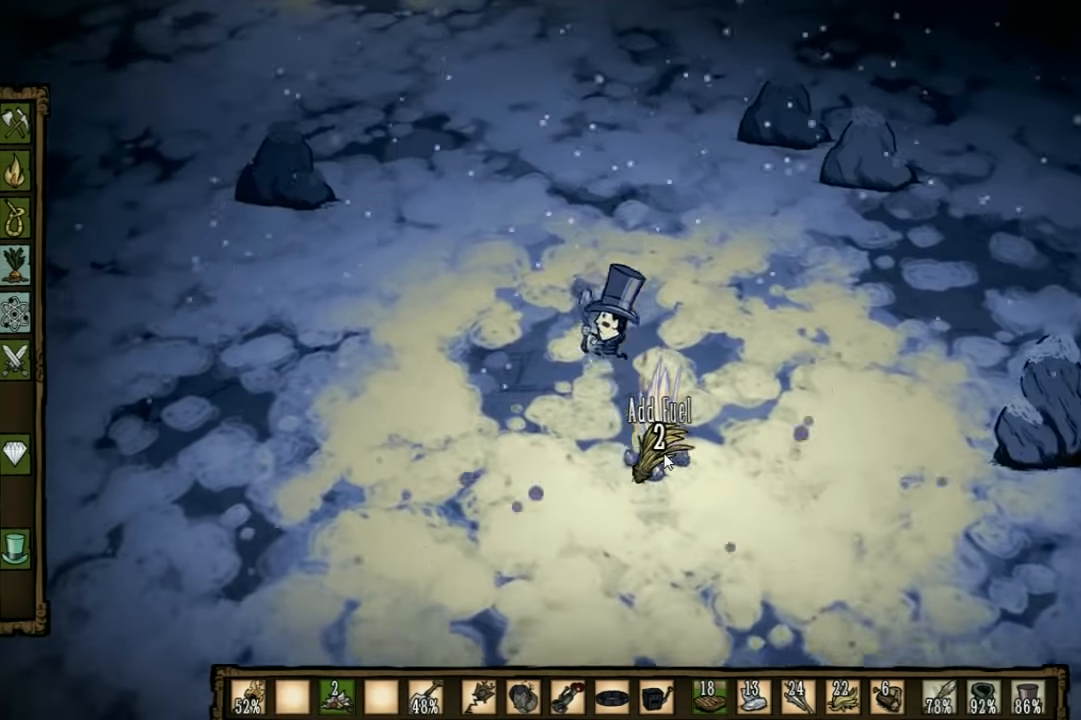
{"keys": ["w"], "events": [[100, "a", "up"]]}